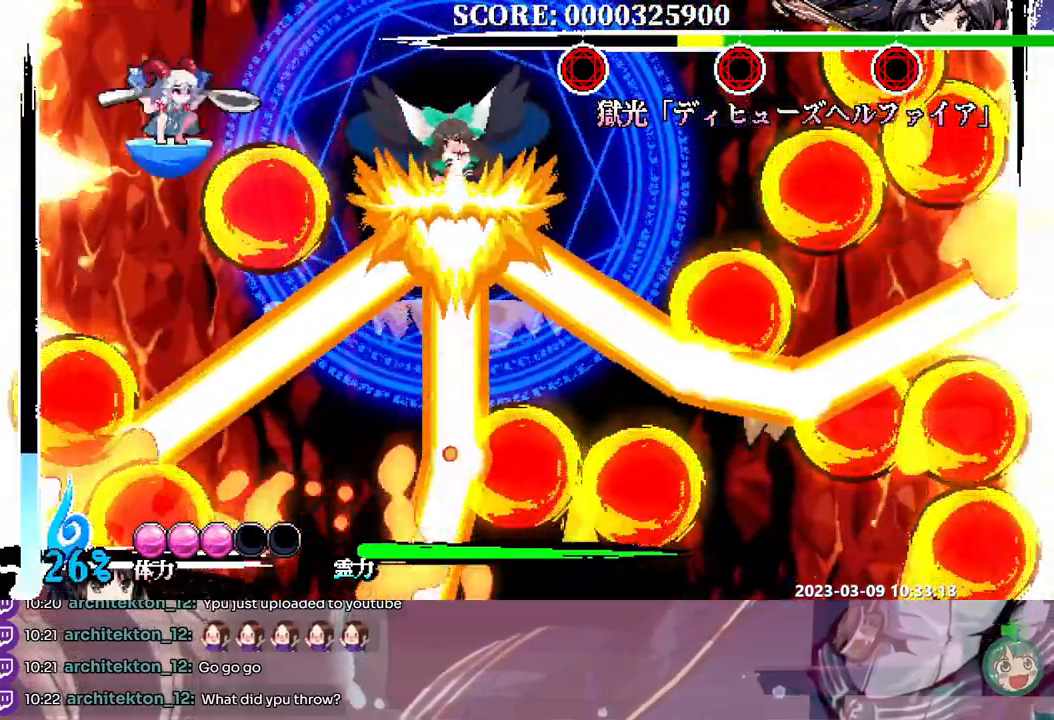
Gameplay with a controller; each line is a JSON object with the inputs held at the frame after it. "events" lists button and stick changes between this image and that frame as [ms after this image, input, new state], when the widget could be followed in between. Not read: A B DPAD_RIGHT L1 L2 L3 R1 R2 R3 SELECT START X.
{"buttons": ["Y"], "events": [[233, "Y", "down"], [317, "Y", "up"], [367, "Y", "down"], [433, "Y", "up"], [500, "Y", "down"]]}
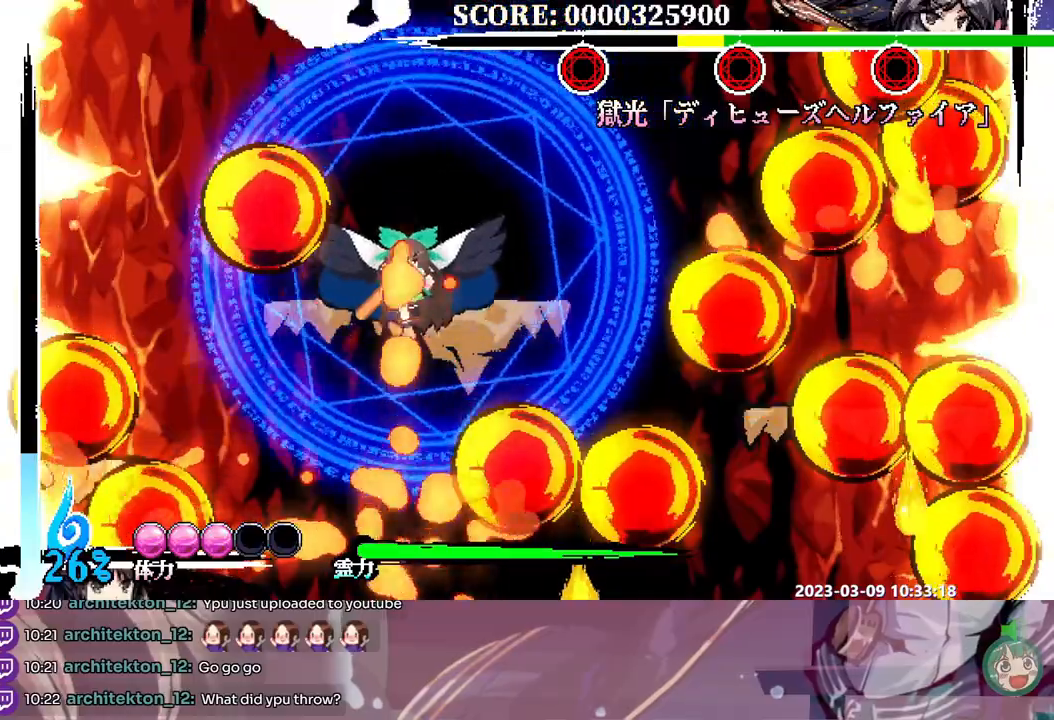
{"buttons": ["DPAD_LEFT"], "events": [[83, "Y", "up"], [467, "DPAD_LEFT", "down"]]}
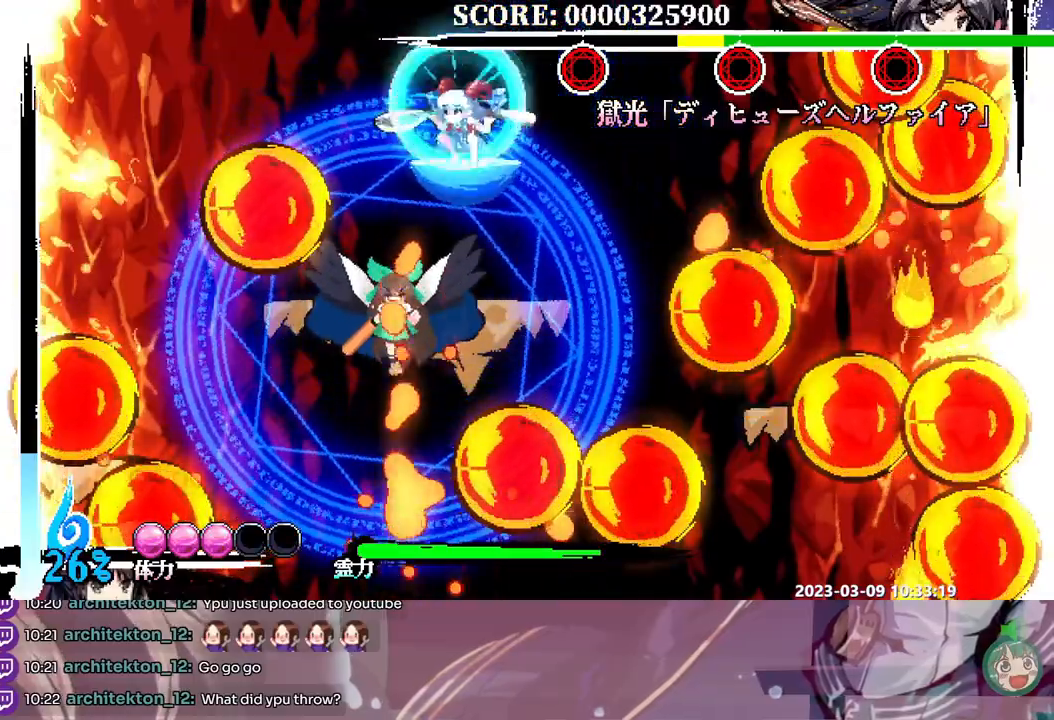
{"buttons": ["Y"], "events": [[100, "DPAD_LEFT", "up"], [450, "Y", "down"]]}
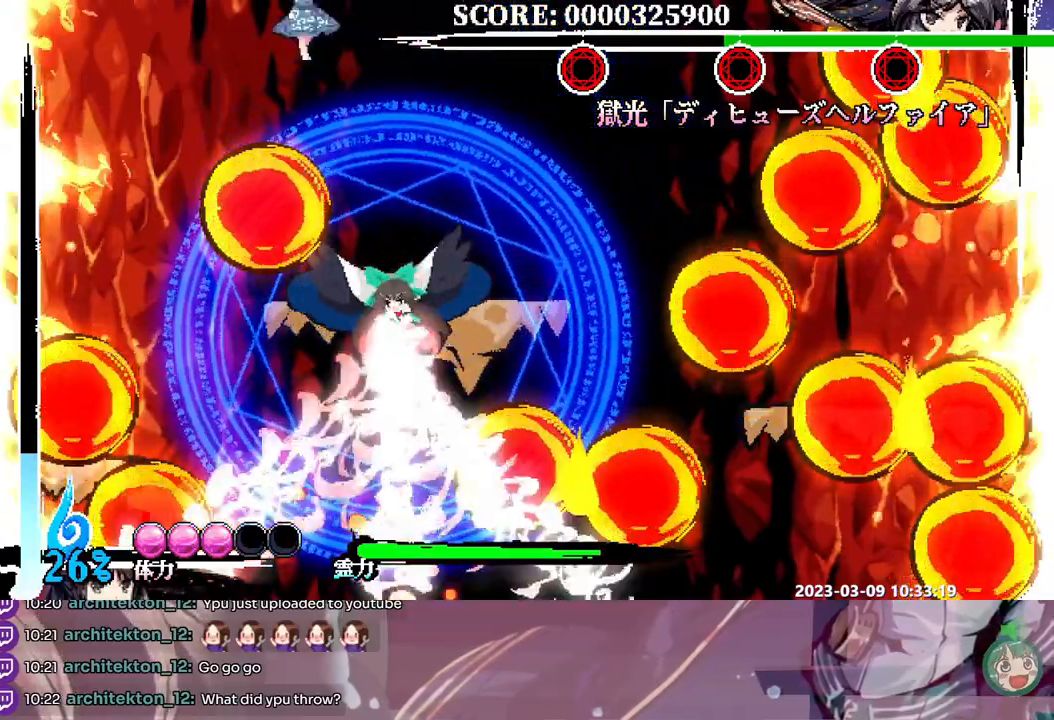
{"buttons": [], "events": [[67, "Y", "up"], [83, "DPAD_DOWN", "down"], [100, "DPAD_DOWN", "up"]]}
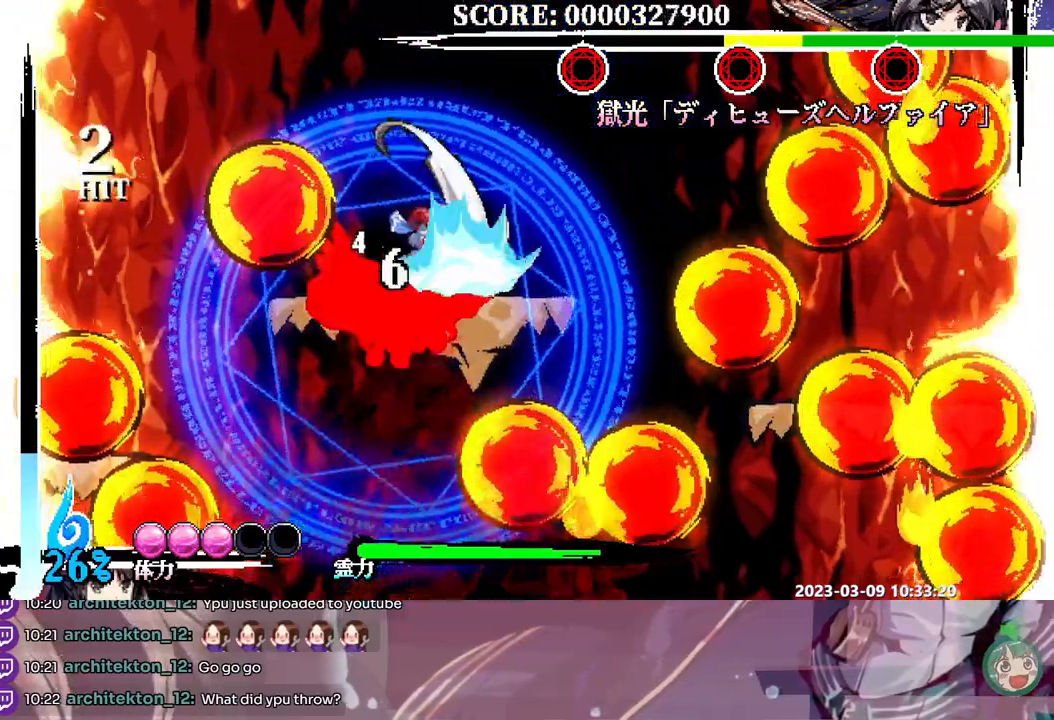
{"buttons": [], "events": []}
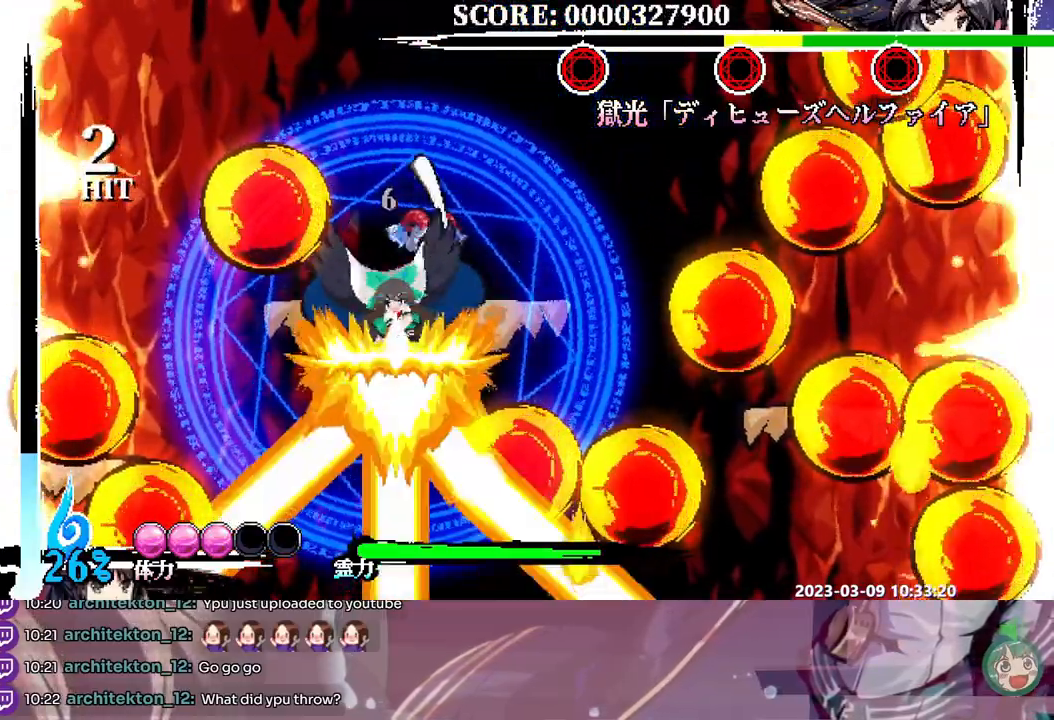
{"buttons": [], "events": [[267, "Y", "down"], [367, "Y", "up"]]}
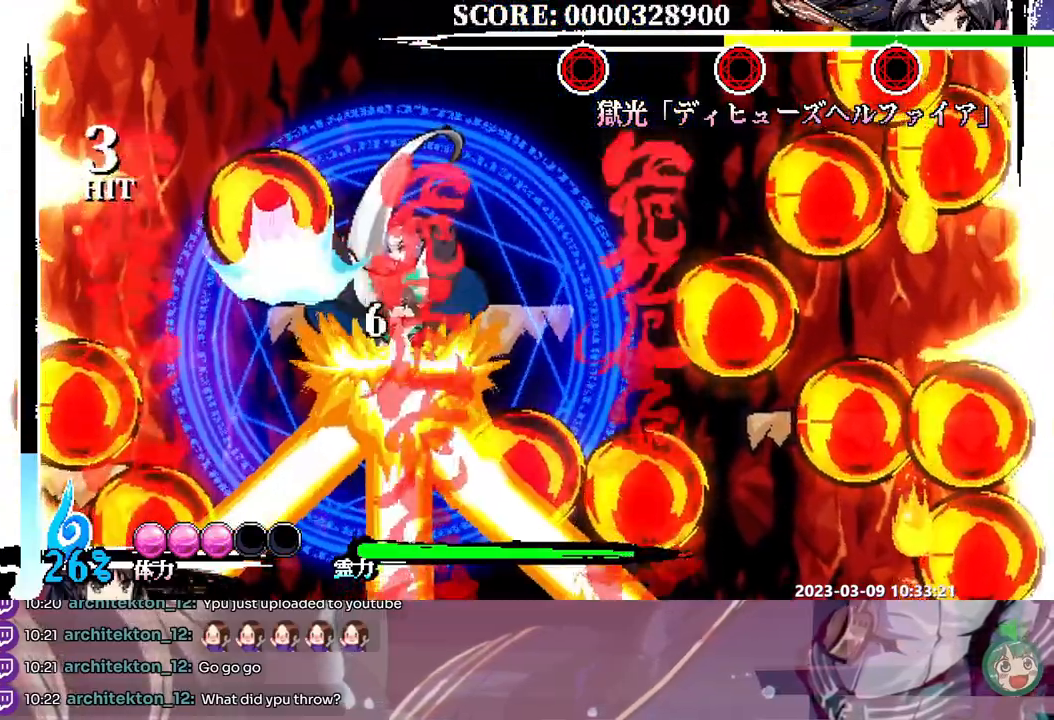
{"buttons": [], "events": []}
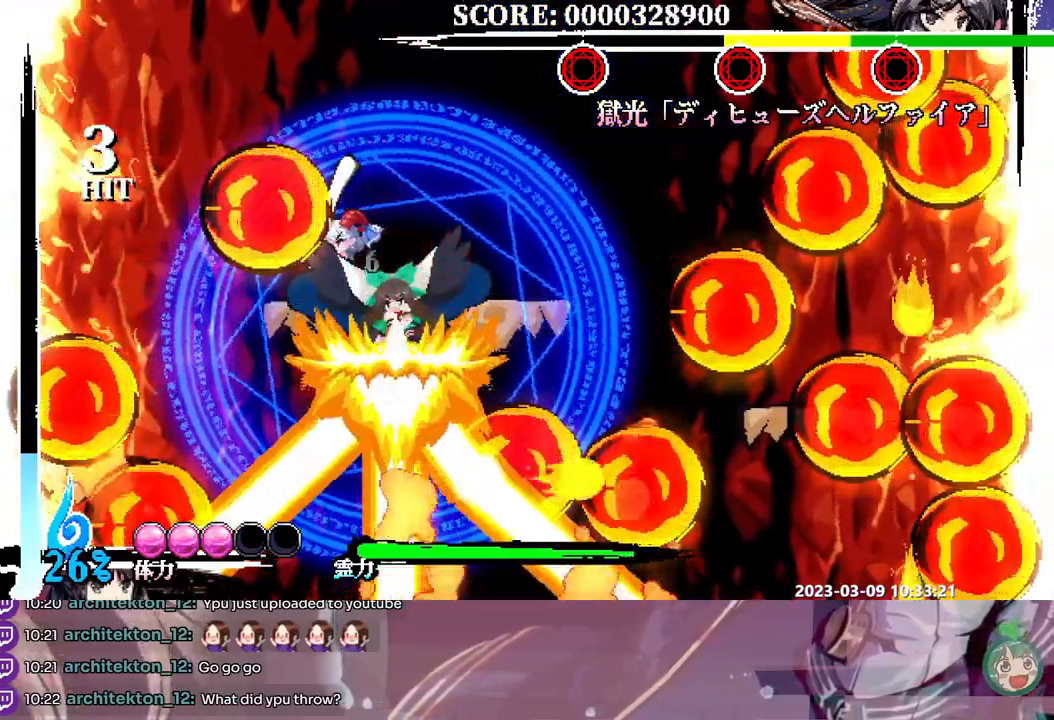
{"buttons": [], "events": [[267, "DPAD_LEFT", "down"], [500, "DPAD_LEFT", "up"]]}
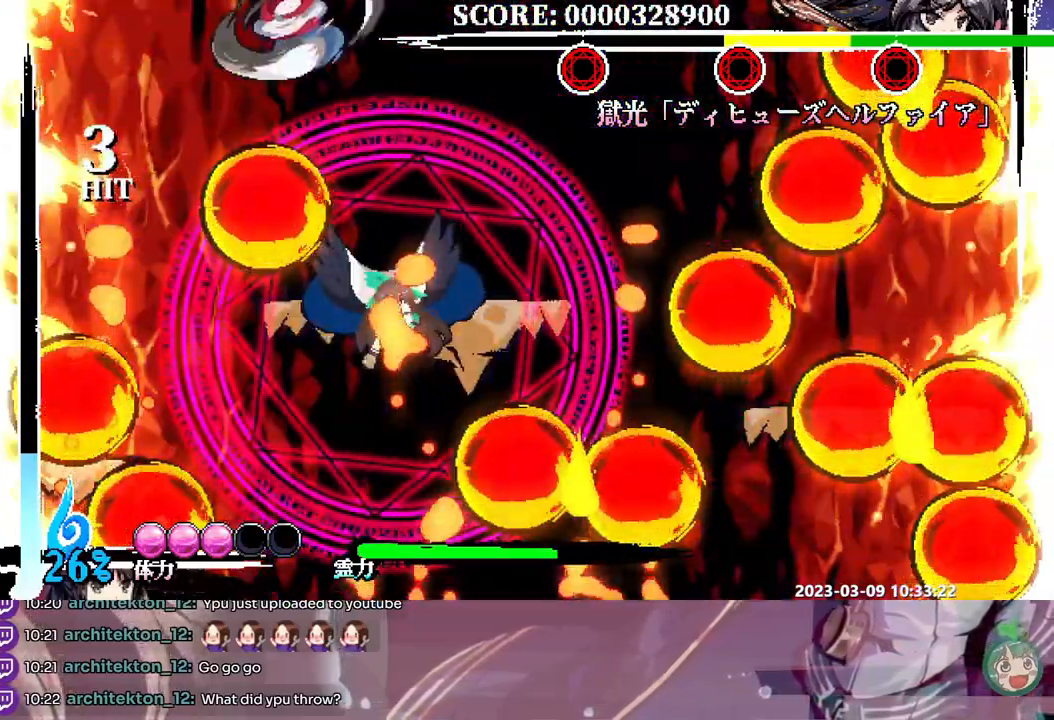
{"buttons": [], "events": [[50, "Y", "down"], [117, "Y", "up"], [167, "DPAD_DOWN", "down"], [183, "DPAD_DOWN", "up"]]}
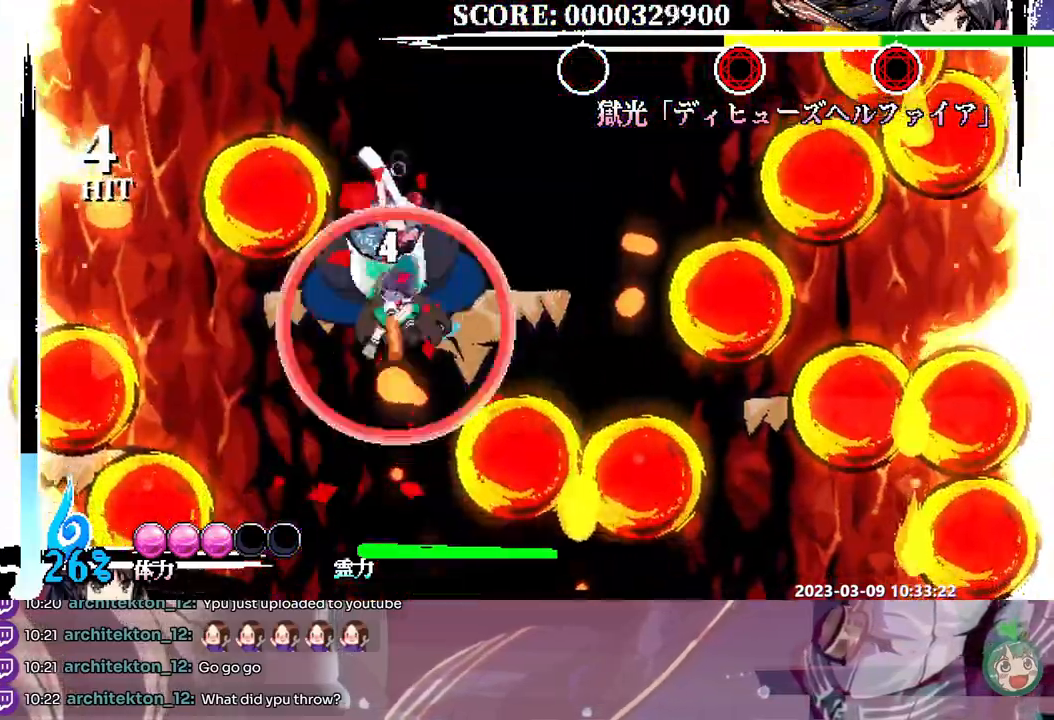
{"buttons": [], "events": []}
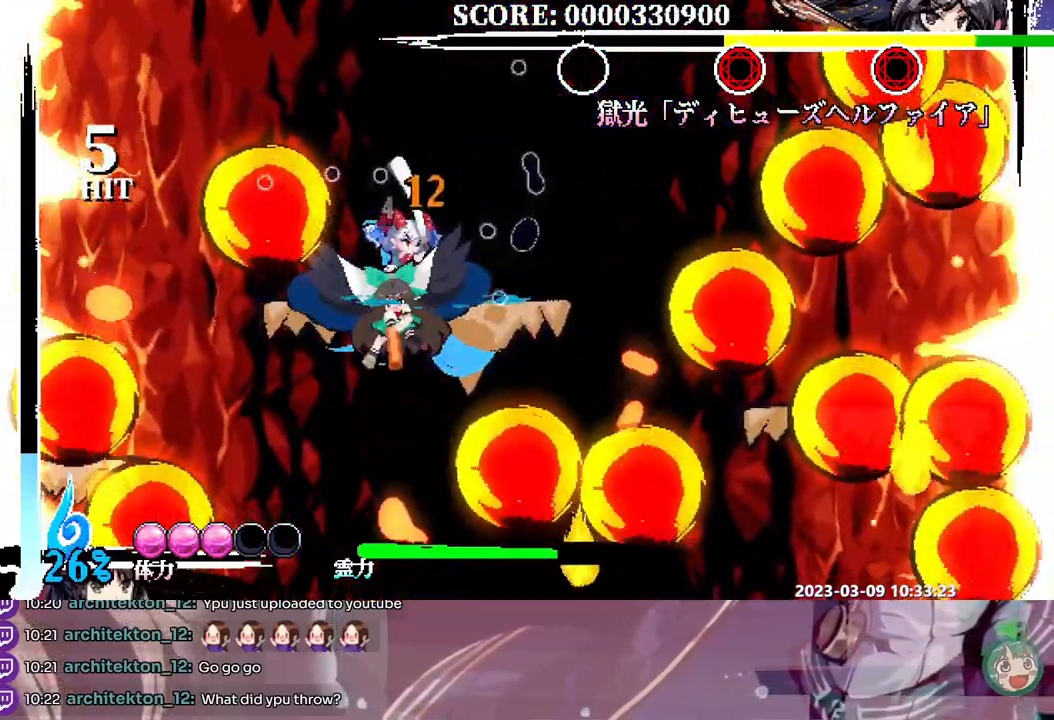
{"buttons": []}
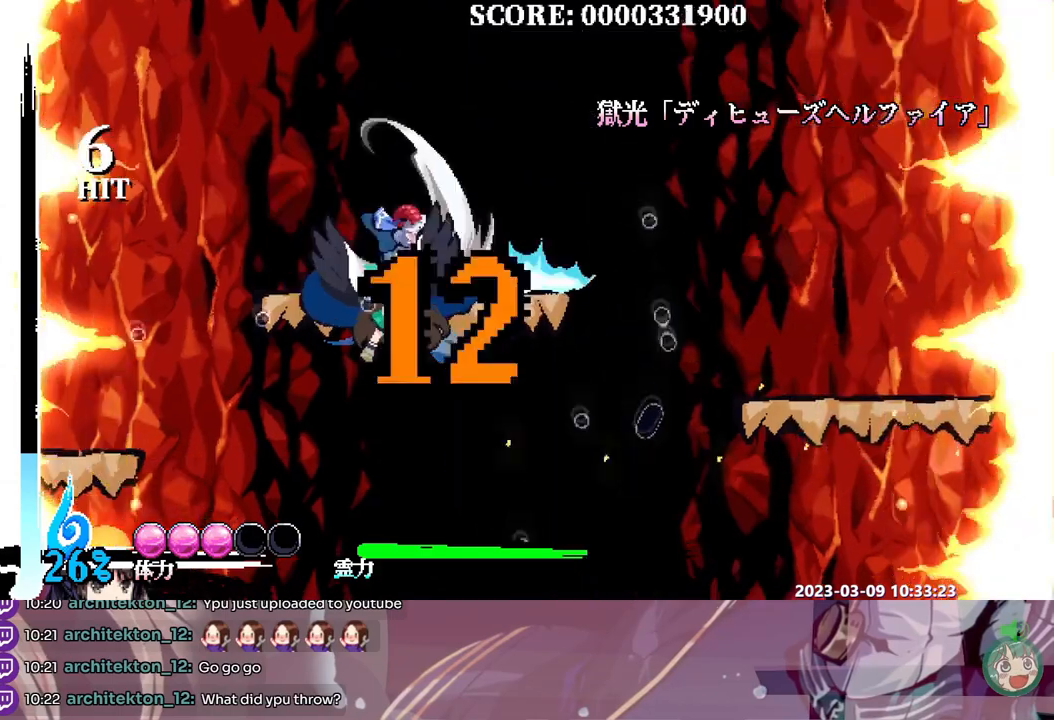
{"buttons": [], "events": []}
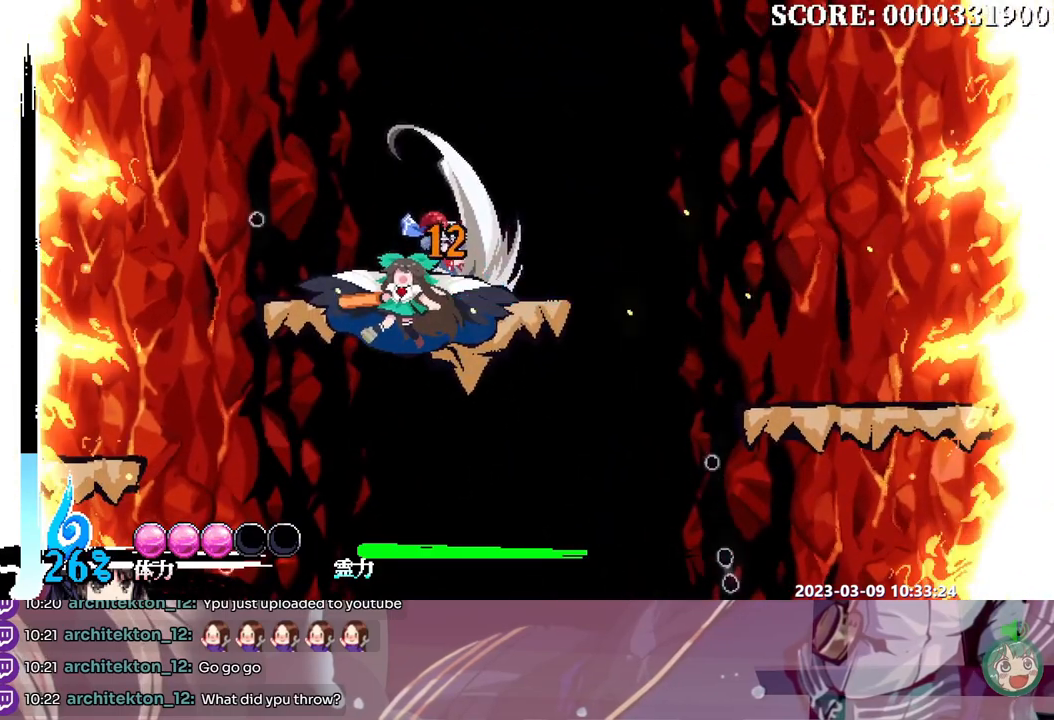
{"buttons": [], "events": []}
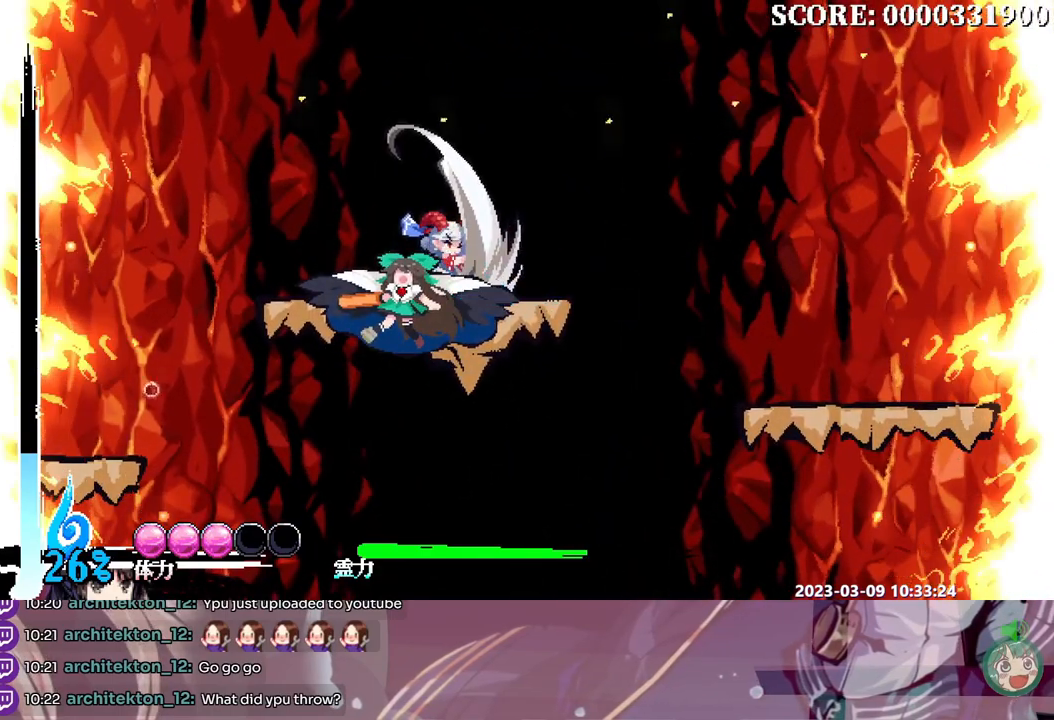
{"buttons": []}
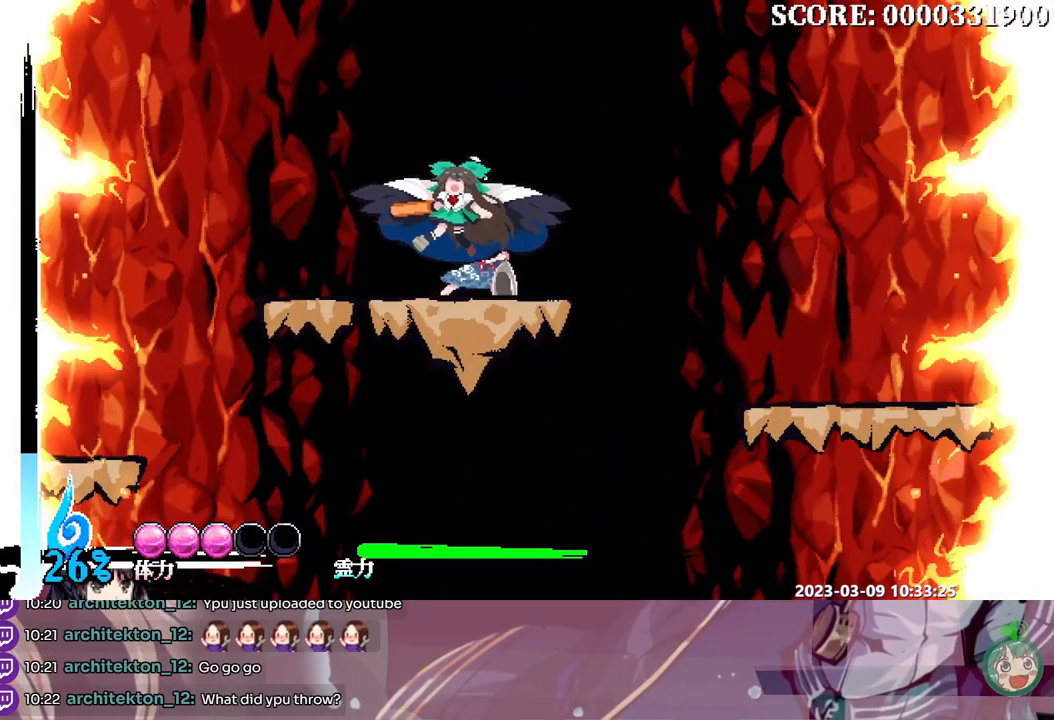
{"buttons": [], "events": []}
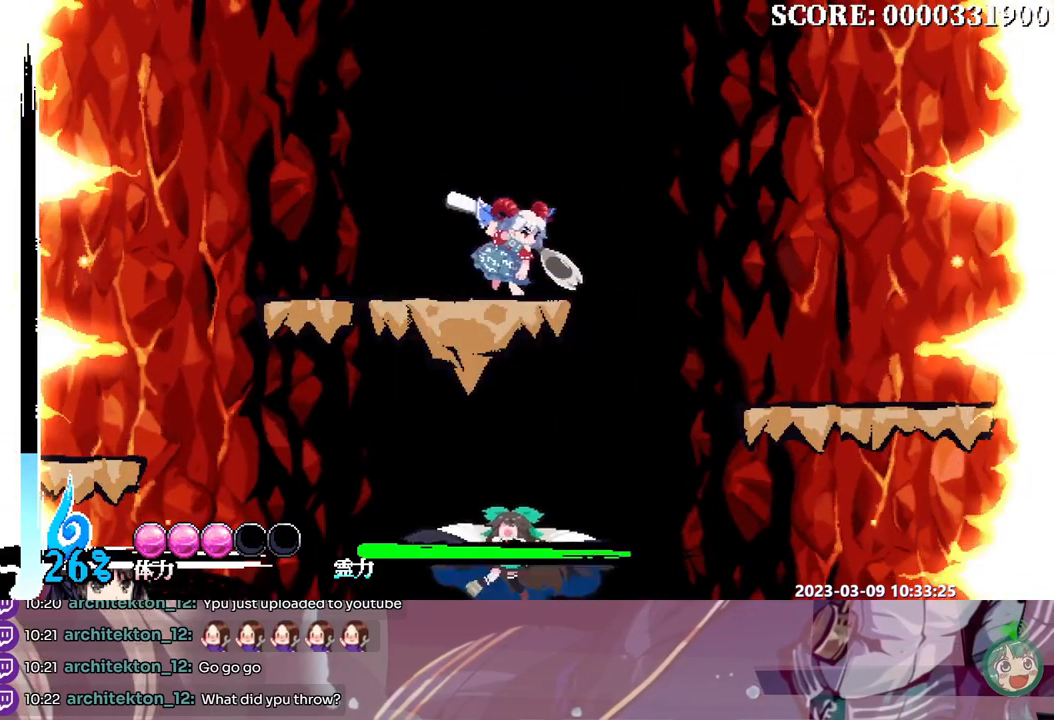
{"buttons": [], "events": []}
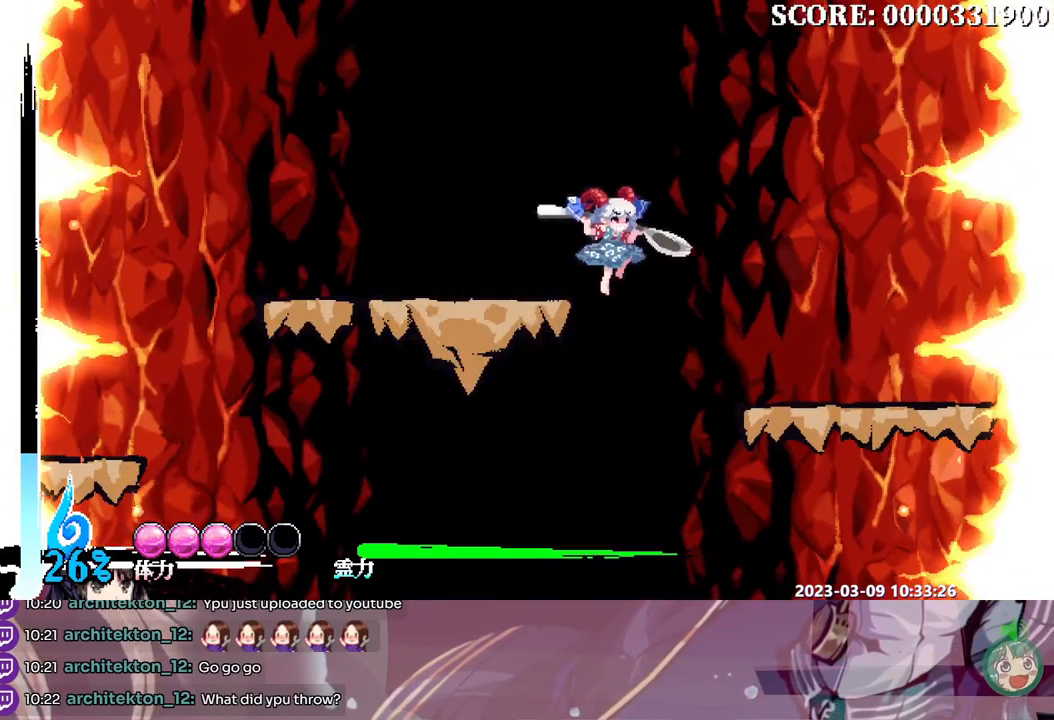
{"buttons": [], "events": []}
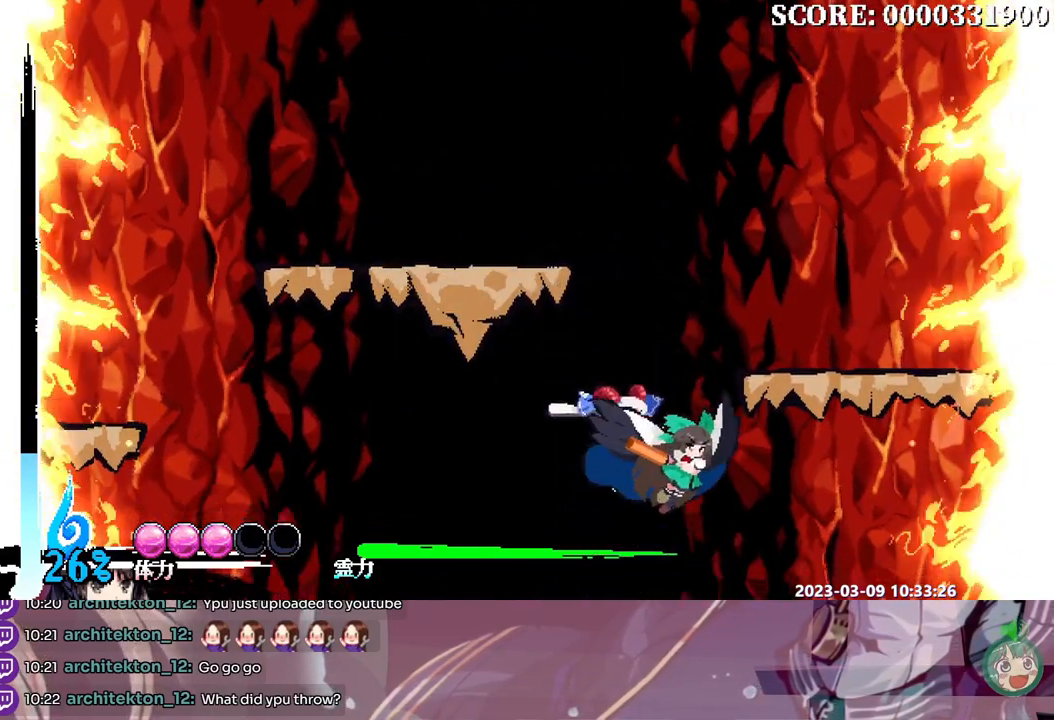
{"buttons": [], "events": [[250, "DPAD_LEFT", "down"], [483, "DPAD_LEFT", "up"]]}
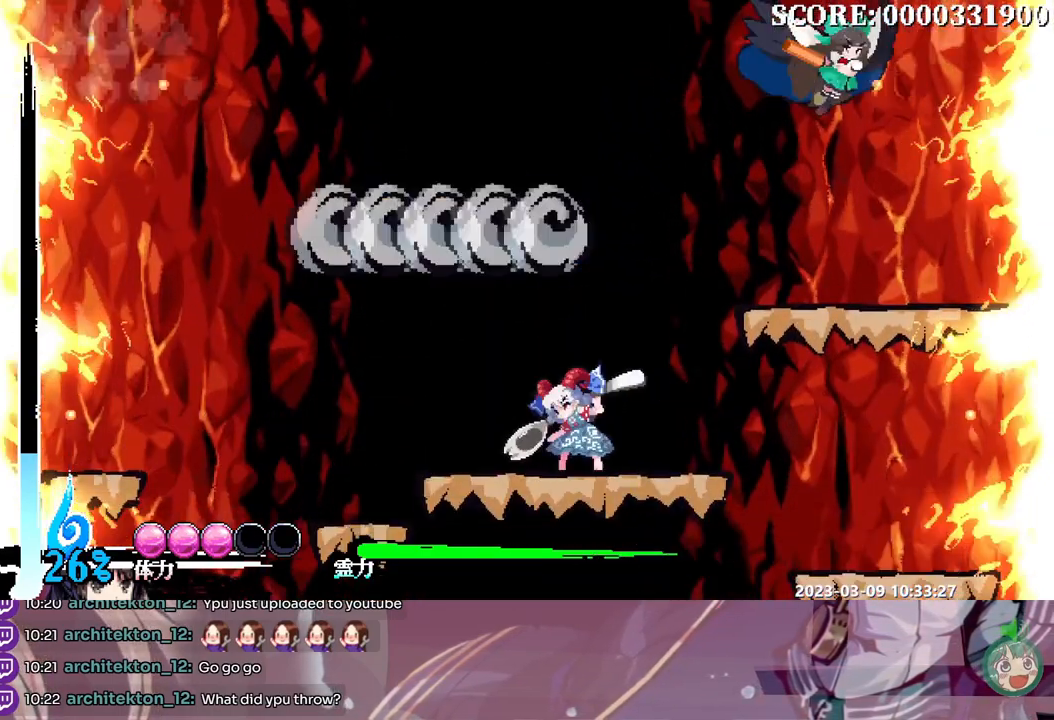
{"buttons": ["DPAD_LEFT"], "events": [[83, "DPAD_LEFT", "down"]]}
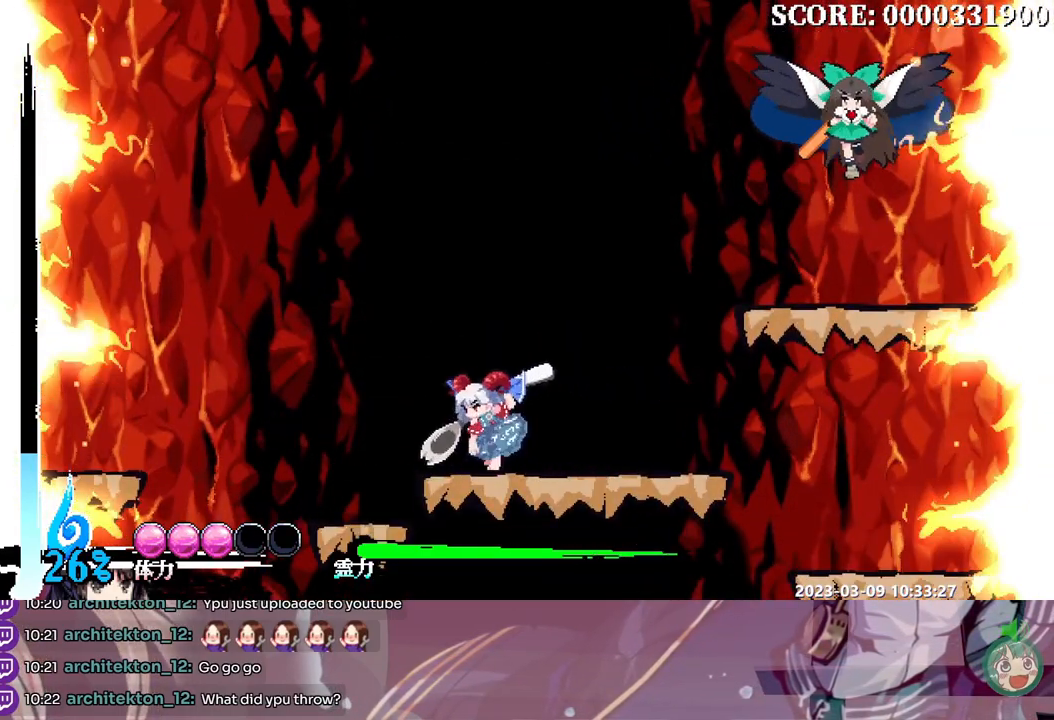
{"buttons": ["DPAD_LEFT"], "events": []}